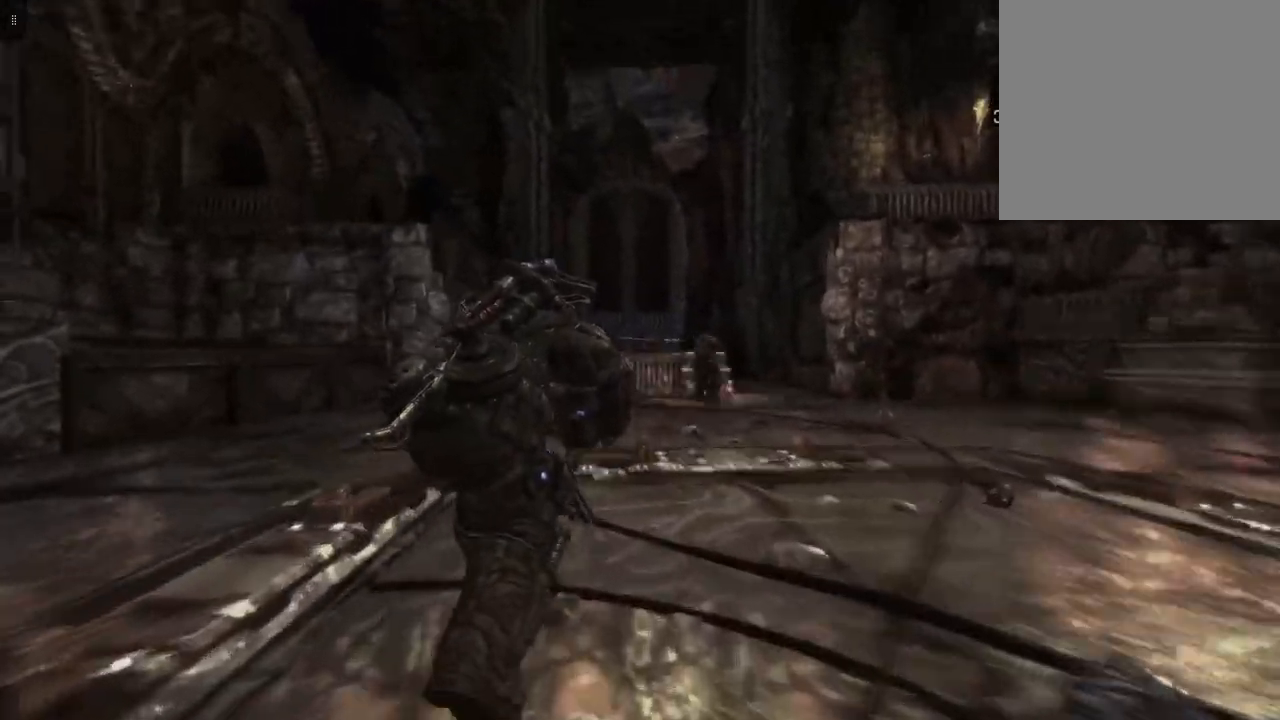
Gameplay with a controller (Xbox layout); each line is a JSON object with the inputs held at the frame after it. "events" lists button and stick changes between this image and that frame as [ms after this image, input, new state], when the widget could be followed in between.
{"buttons": ["A"], "left_stick": "up", "right_stick": "center", "events": []}
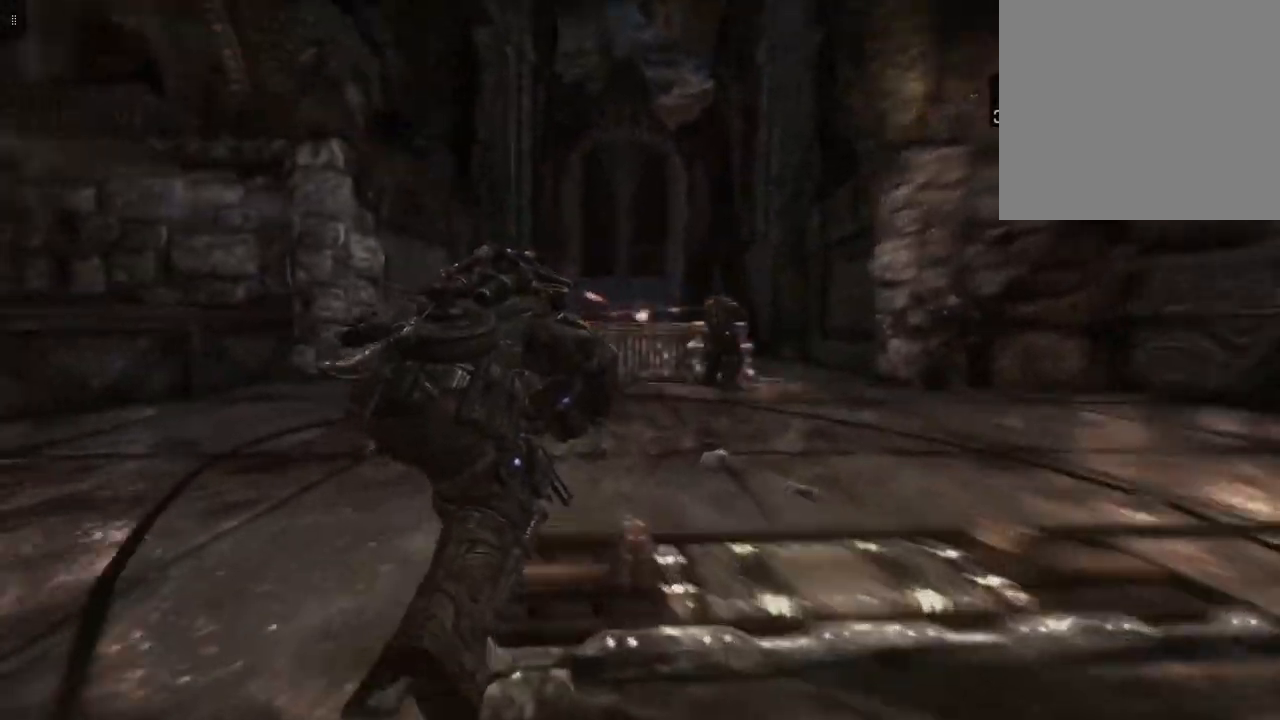
{"buttons": ["A"], "left_stick": "up", "right_stick": "center", "events": []}
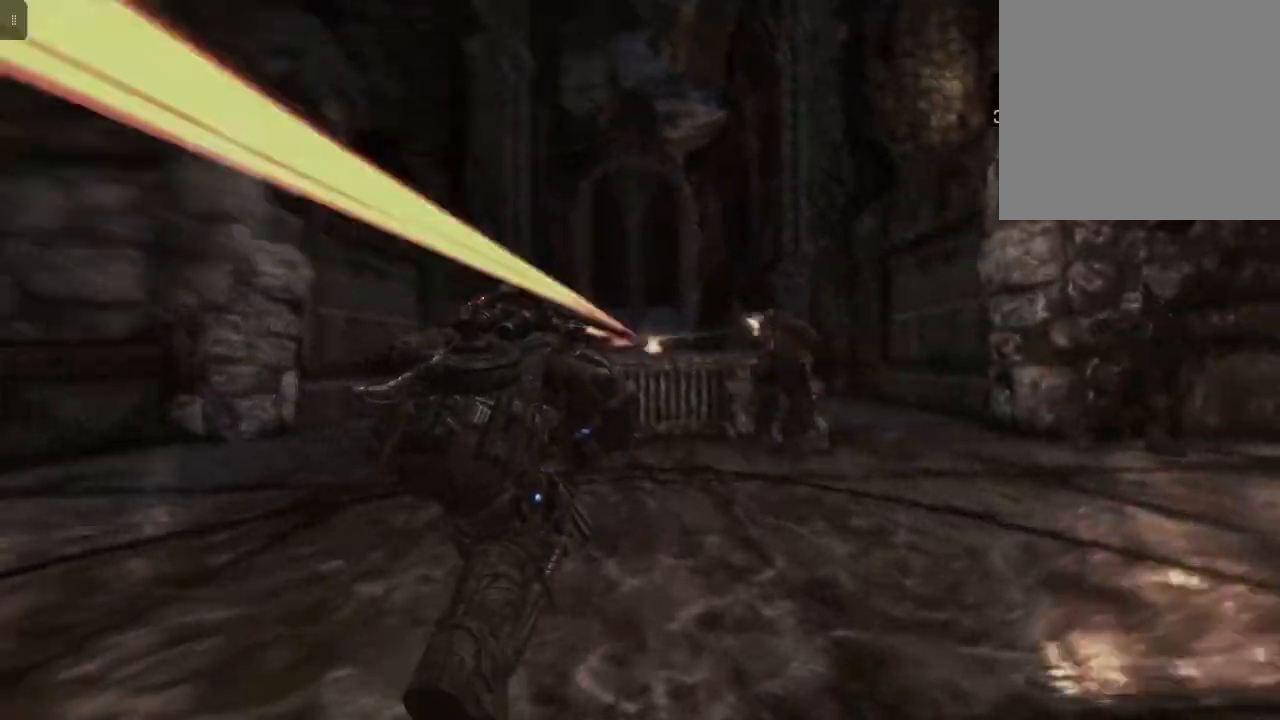
{"buttons": ["A"], "left_stick": "up", "right_stick": "center", "events": [[367, "A", "up"], [500, "A", "down"]]}
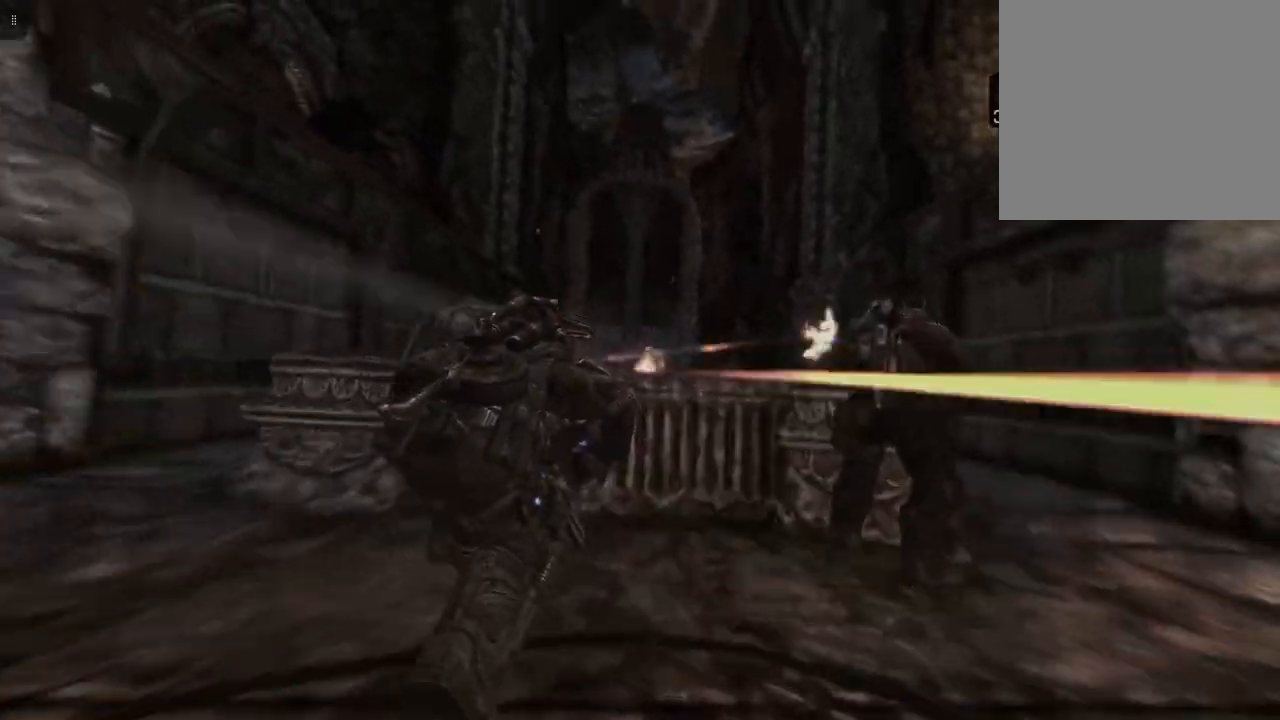
{"buttons": [], "left_stick": "up", "right_stick": "center", "events": [[50, "A", "up"]]}
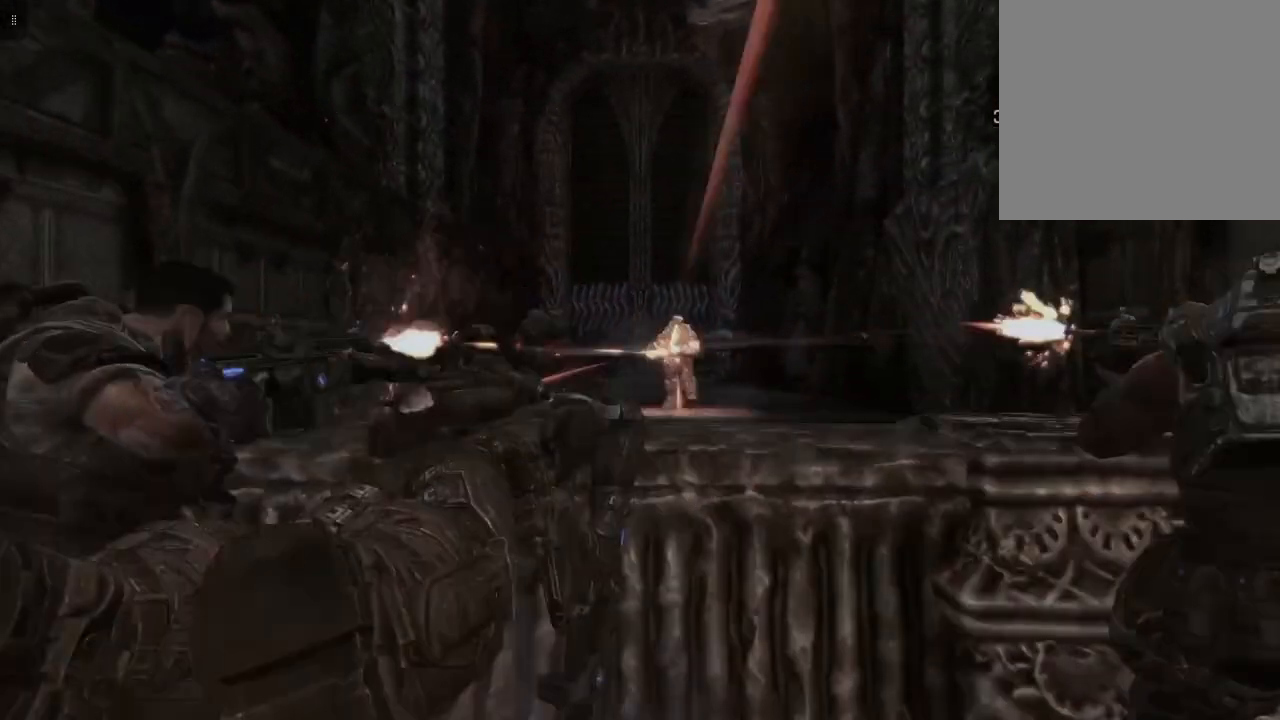
{"buttons": [], "left_stick": "right", "right_stick": "center", "events": [[133, "left_stick", "center"], [417, "left_stick", "right"]]}
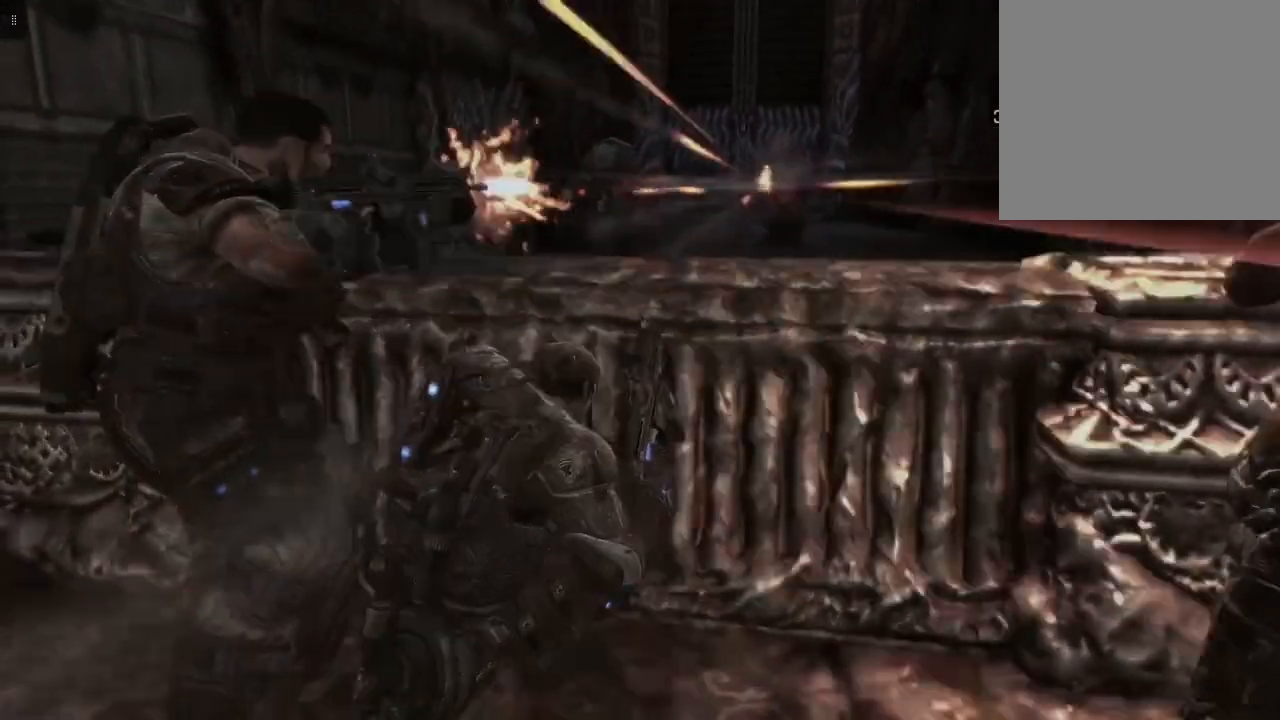
{"buttons": [], "left_stick": "center", "right_stick": "center", "events": [[167, "left_stick", "up-right"], [267, "A", "down"], [300, "left_stick", "center"], [333, "A", "up"]]}
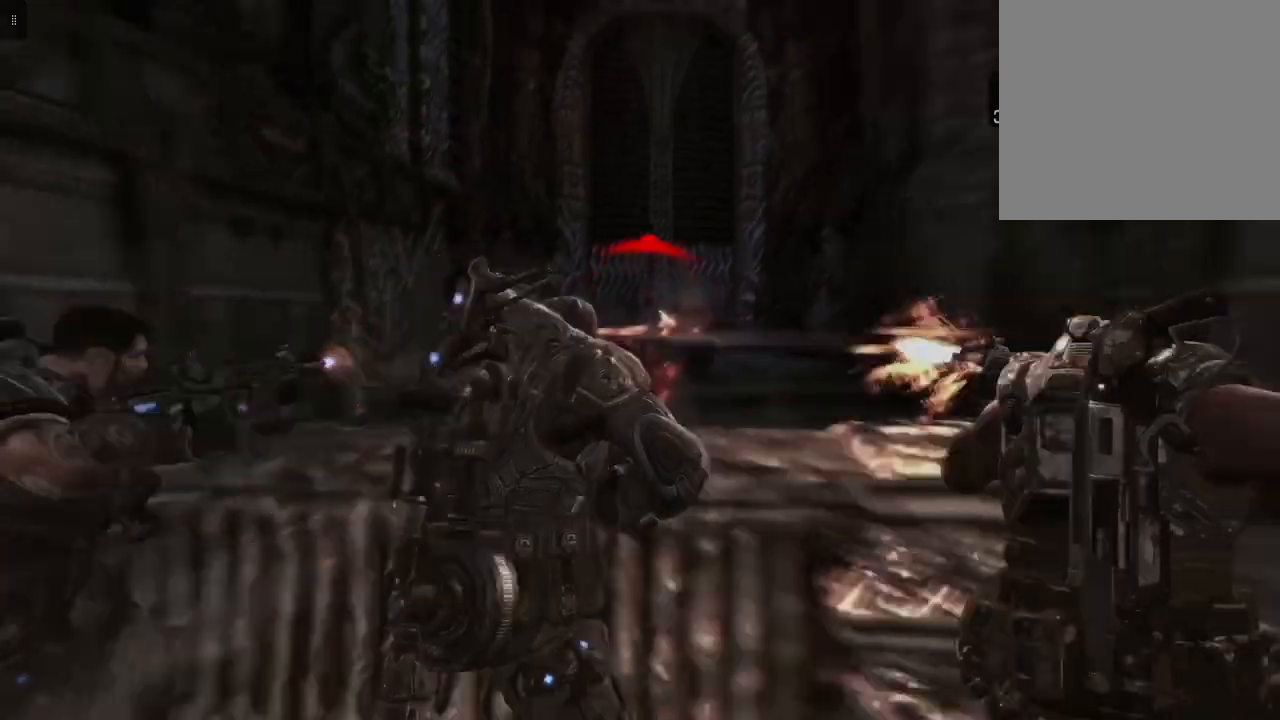
{"buttons": [], "left_stick": "center", "right_stick": "center", "events": []}
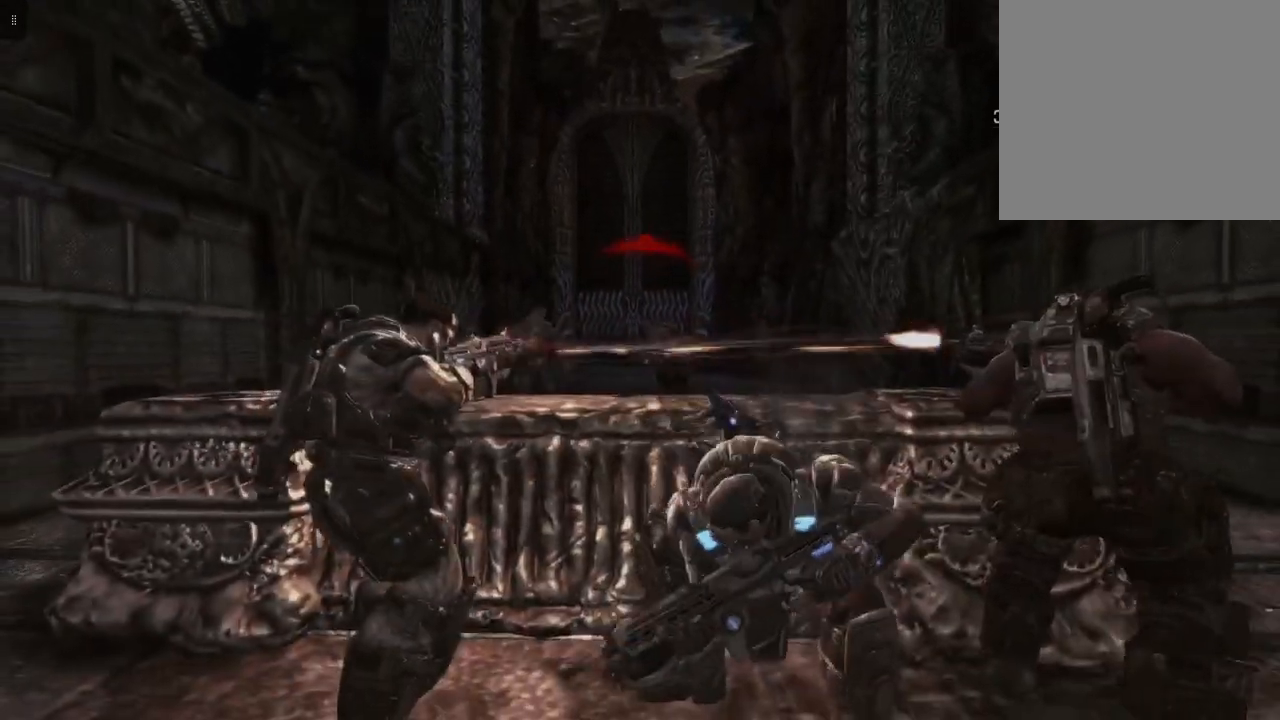
{"buttons": [], "left_stick": "center", "right_stick": "center", "events": []}
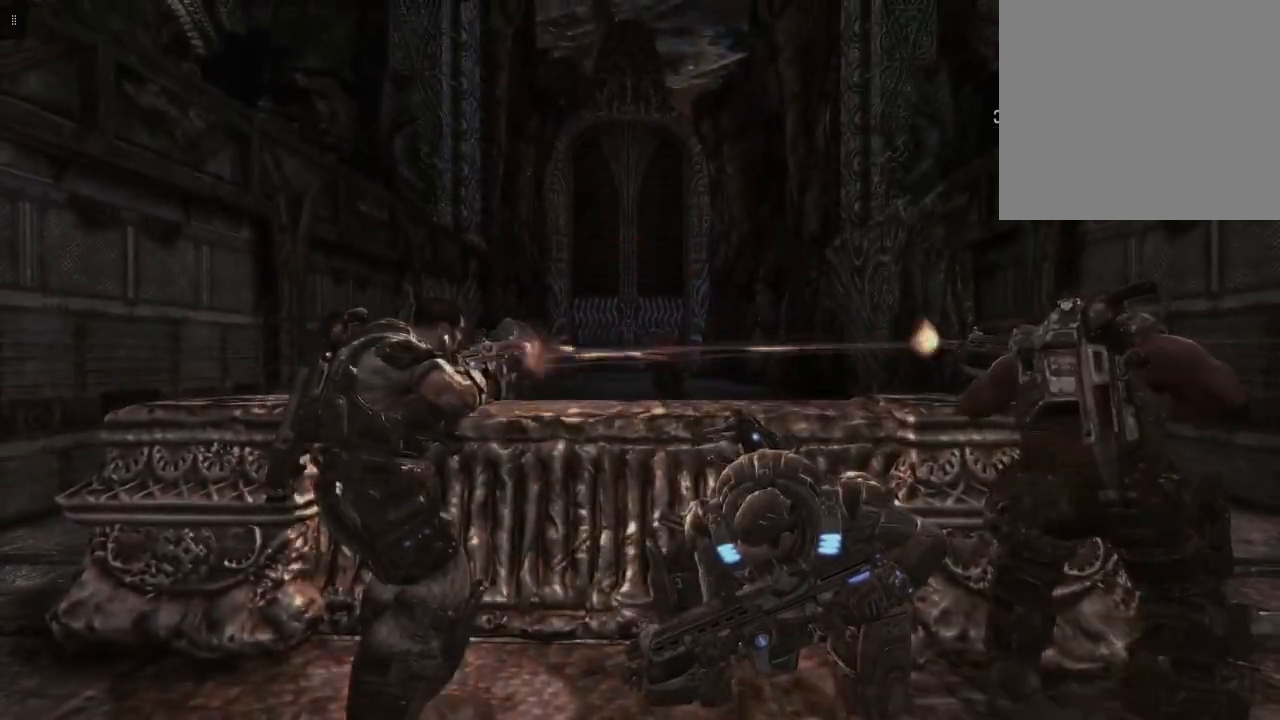
{"buttons": [], "left_stick": "center", "right_stick": "center", "events": [[33, "left_stick", "right"], [200, "left_stick", "center"]]}
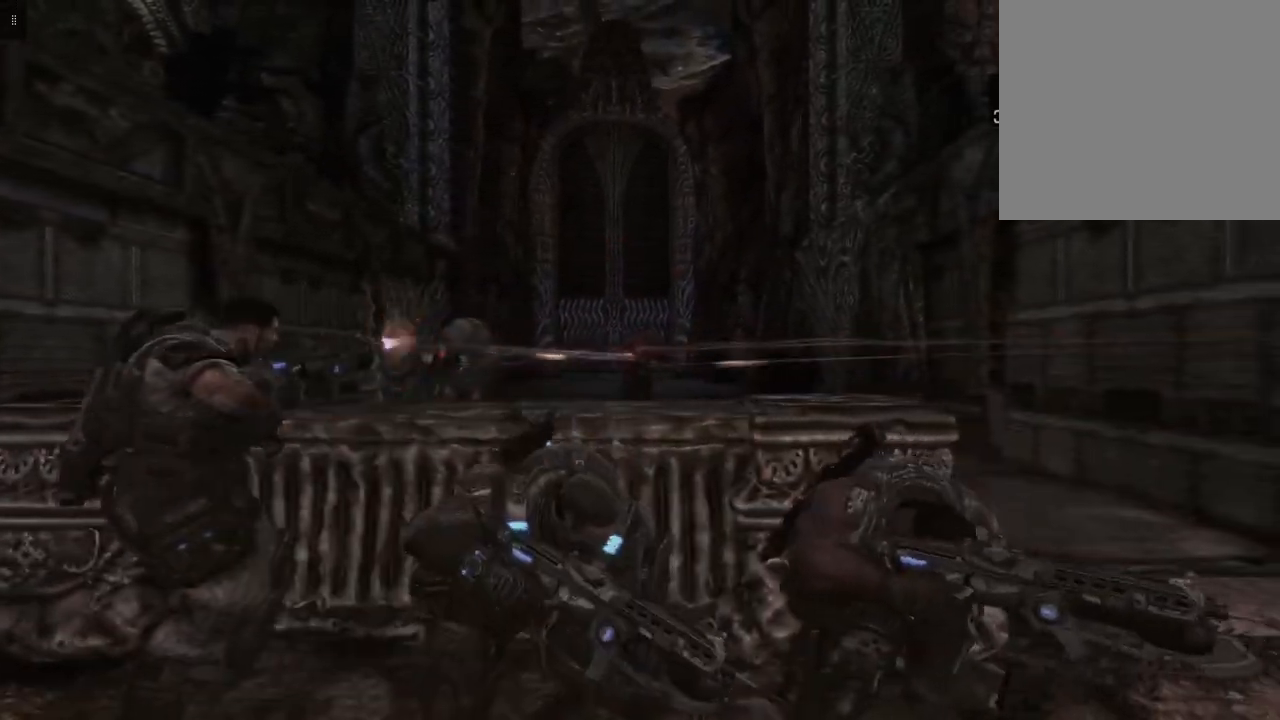
{"buttons": [], "left_stick": "center", "right_stick": "center", "events": []}
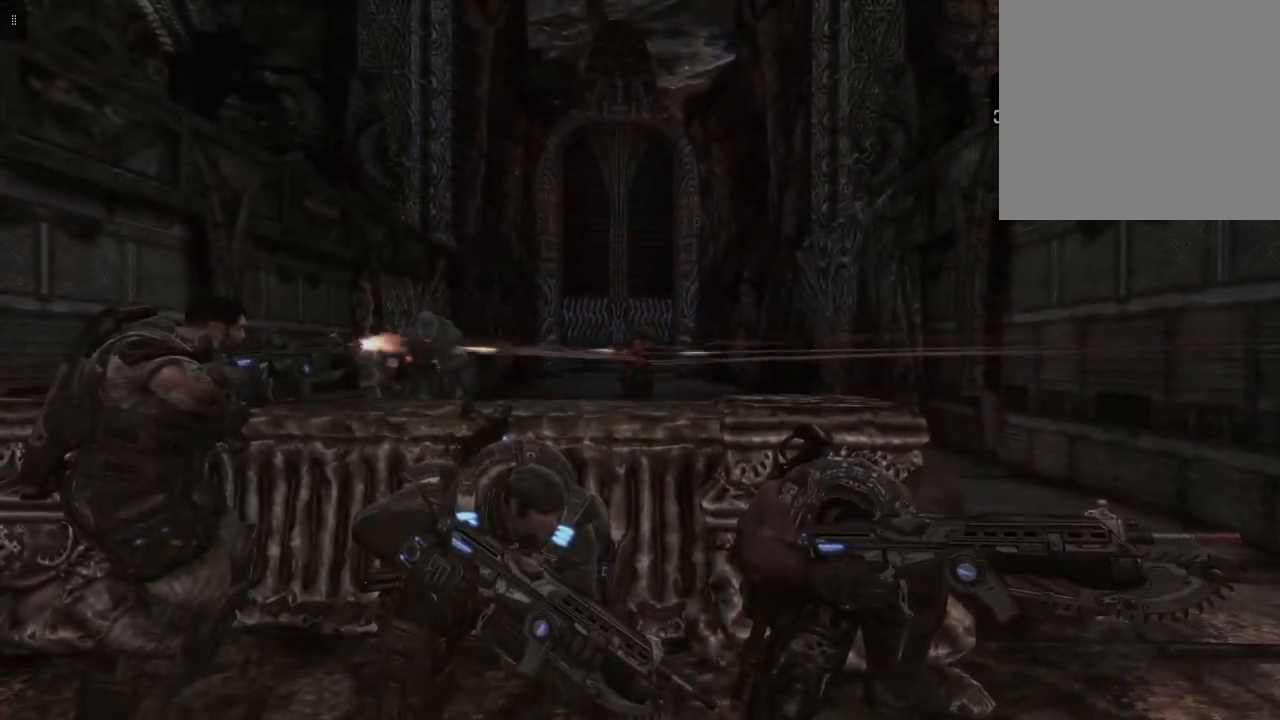
{"buttons": ["L2"], "left_stick": "center", "right_stick": "up-left", "events": [[50, "left_stick", "left"], [50, "right_stick", "left"], [217, "left_stick", "center"], [217, "right_stick", "center"], [467, "L2", "down"], [500, "right_stick", "up-left"]]}
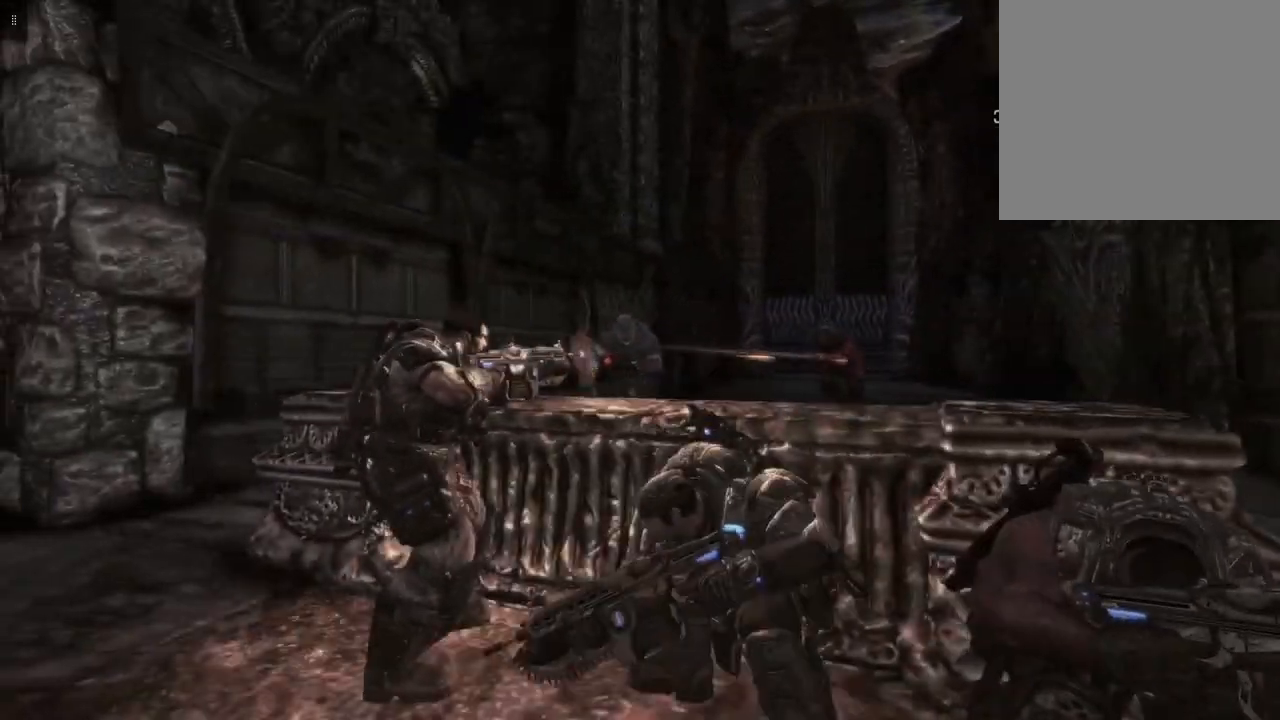
{"buttons": ["L2", "R2"], "left_stick": "center", "right_stick": "center", "events": [[133, "right_stick", "center"], [300, "right_stick", "right"], [350, "R2", "down"], [483, "right_stick", "center"]]}
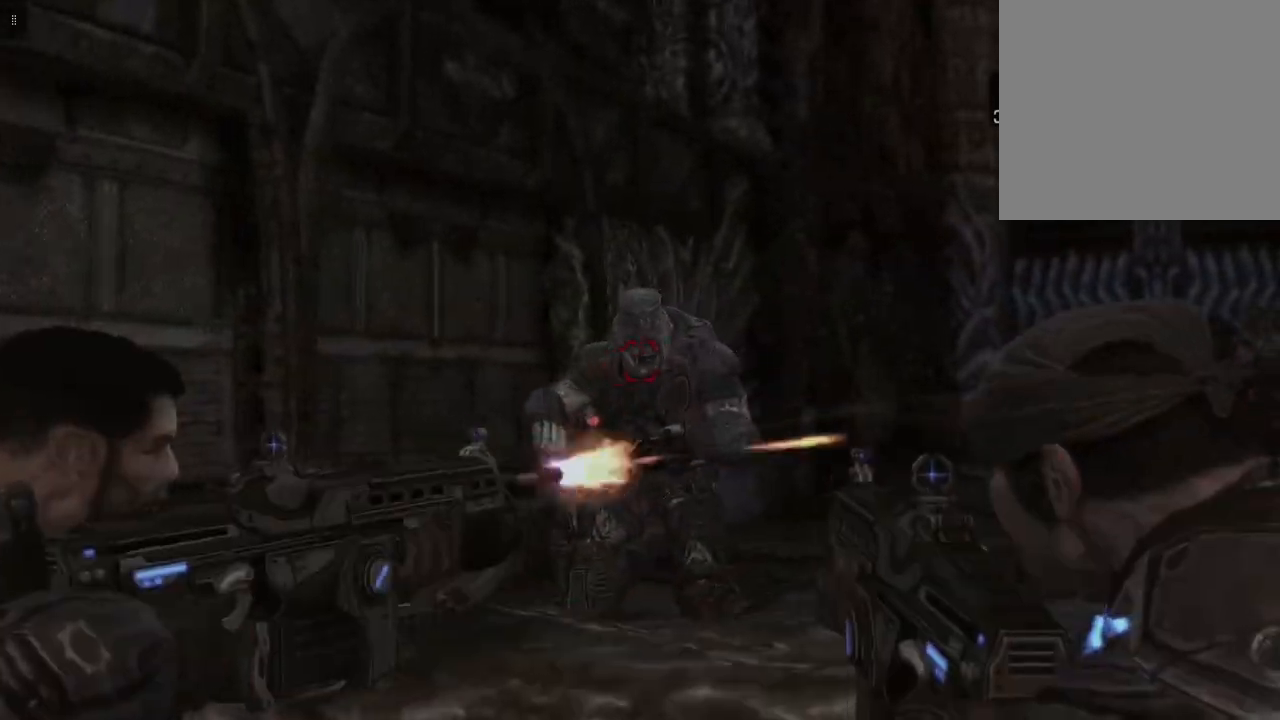
{"buttons": ["L2", "R2"], "left_stick": "center", "right_stick": "center", "events": [[83, "right_stick", "left"], [250, "right_stick", "center"]]}
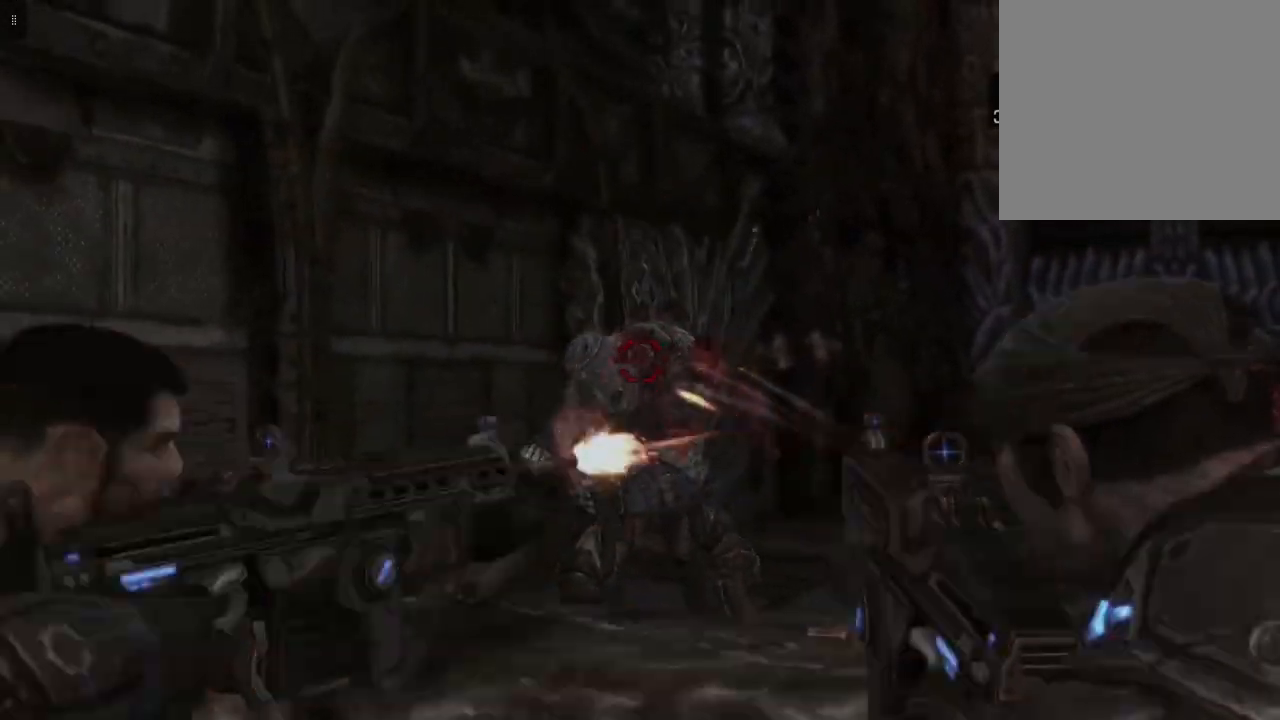
{"buttons": ["L2", "R2"], "left_stick": "center", "right_stick": "left", "events": [[33, "right_stick", "down"], [183, "right_stick", "center"], [417, "right_stick", "left"]]}
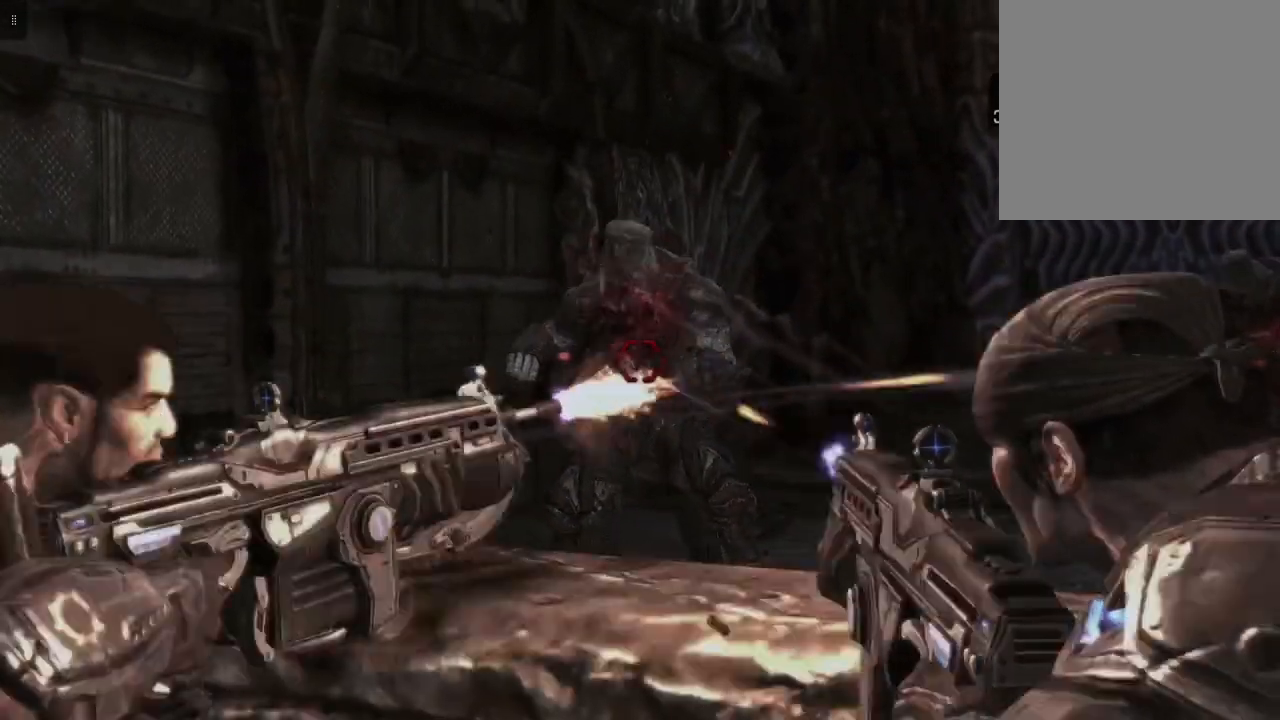
{"buttons": ["L2", "R2"], "left_stick": "center", "right_stick": "center", "events": [[50, "right_stick", "center"], [300, "right_stick", "down-right"], [467, "right_stick", "center"]]}
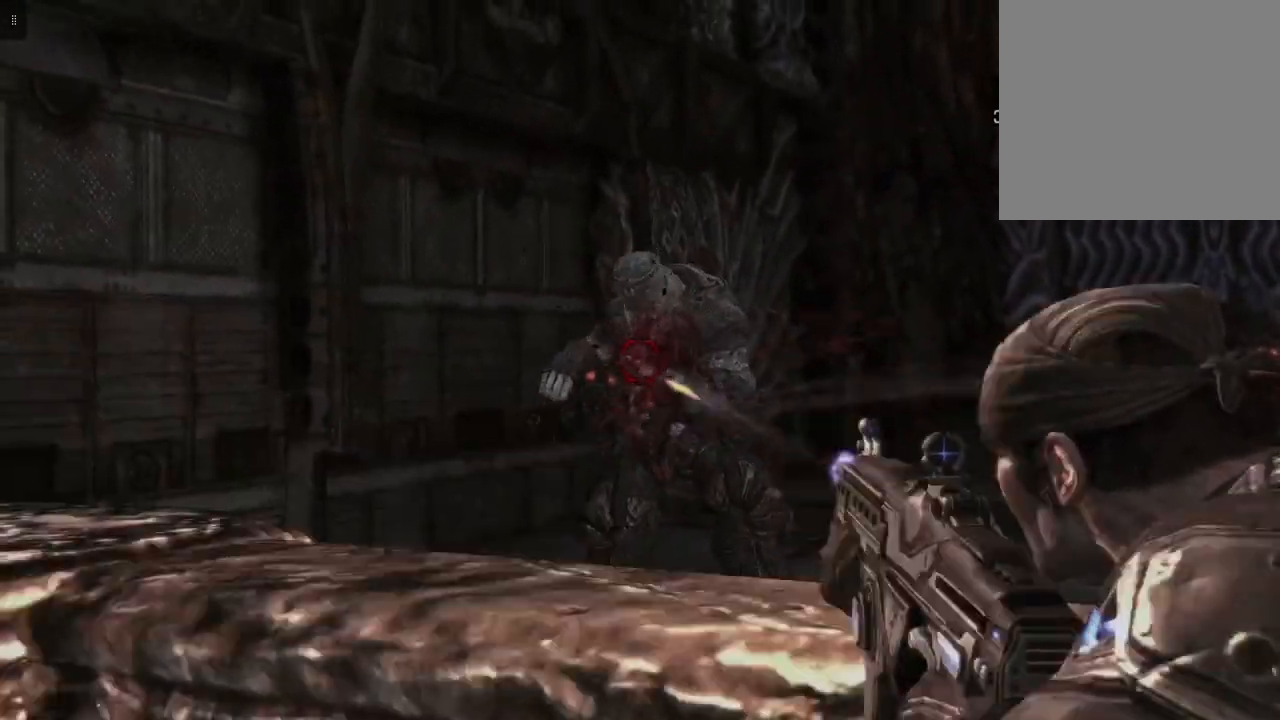
{"buttons": ["L2", "R2"], "left_stick": "center", "right_stick": "center", "events": [[250, "right_stick", "right"], [383, "right_stick", "center"]]}
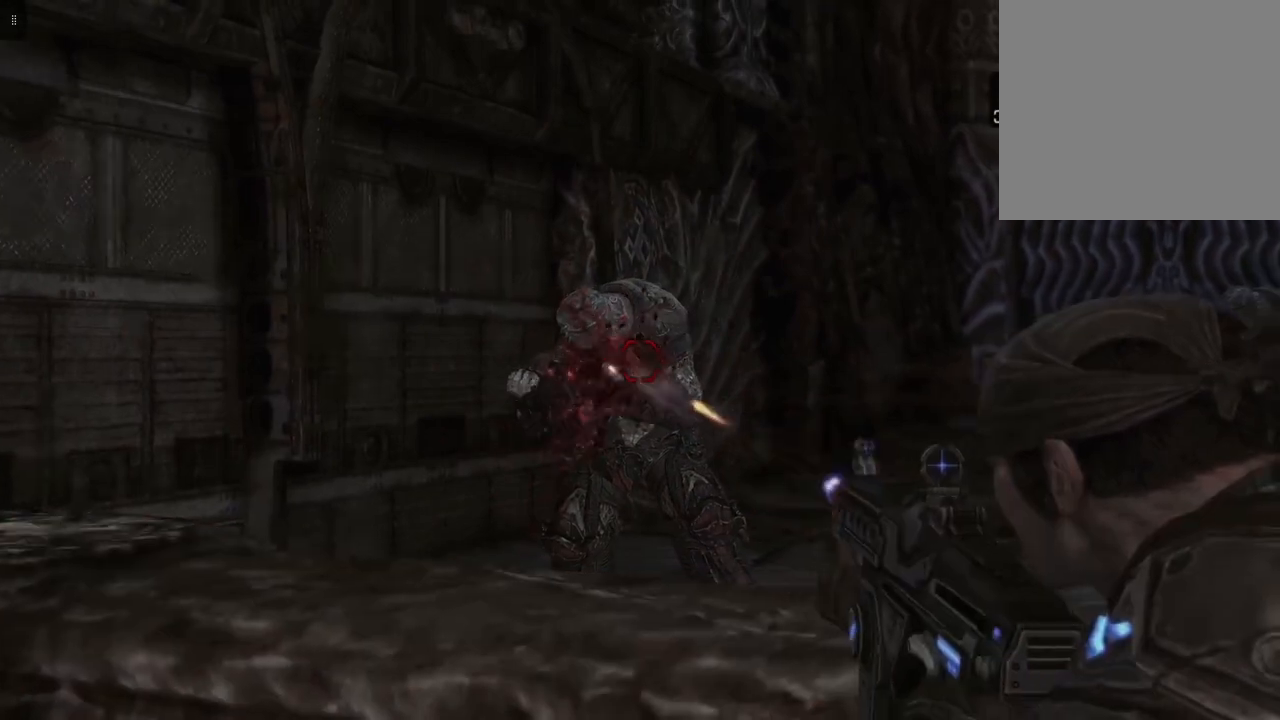
{"buttons": ["L2", "R2"], "left_stick": "center", "right_stick": "center", "events": [[167, "right_stick", "down-left"], [317, "right_stick", "center"]]}
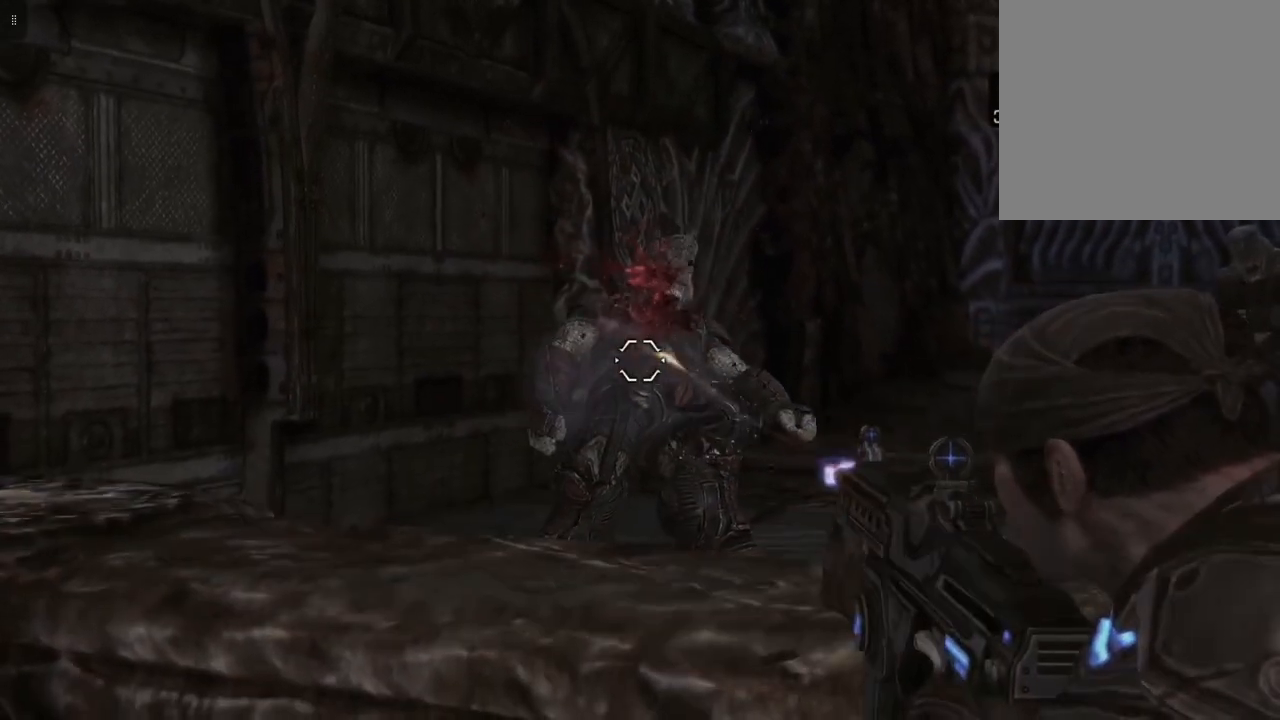
{"buttons": ["L2"], "left_stick": "center", "right_stick": "right", "events": [[283, "right_stick", "down-right"], [300, "R2", "up"], [467, "right_stick", "right"]]}
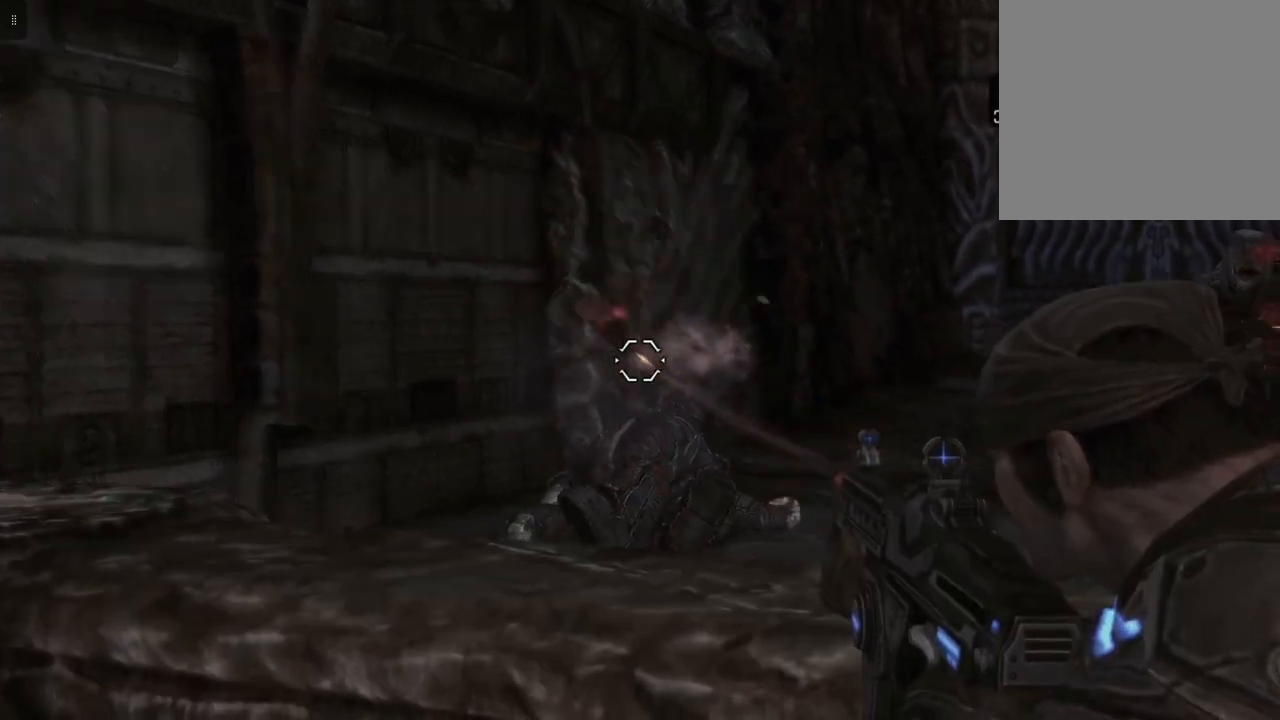
{"buttons": ["L2"], "left_stick": "center", "right_stick": "center", "events": [[283, "right_stick", "center"]]}
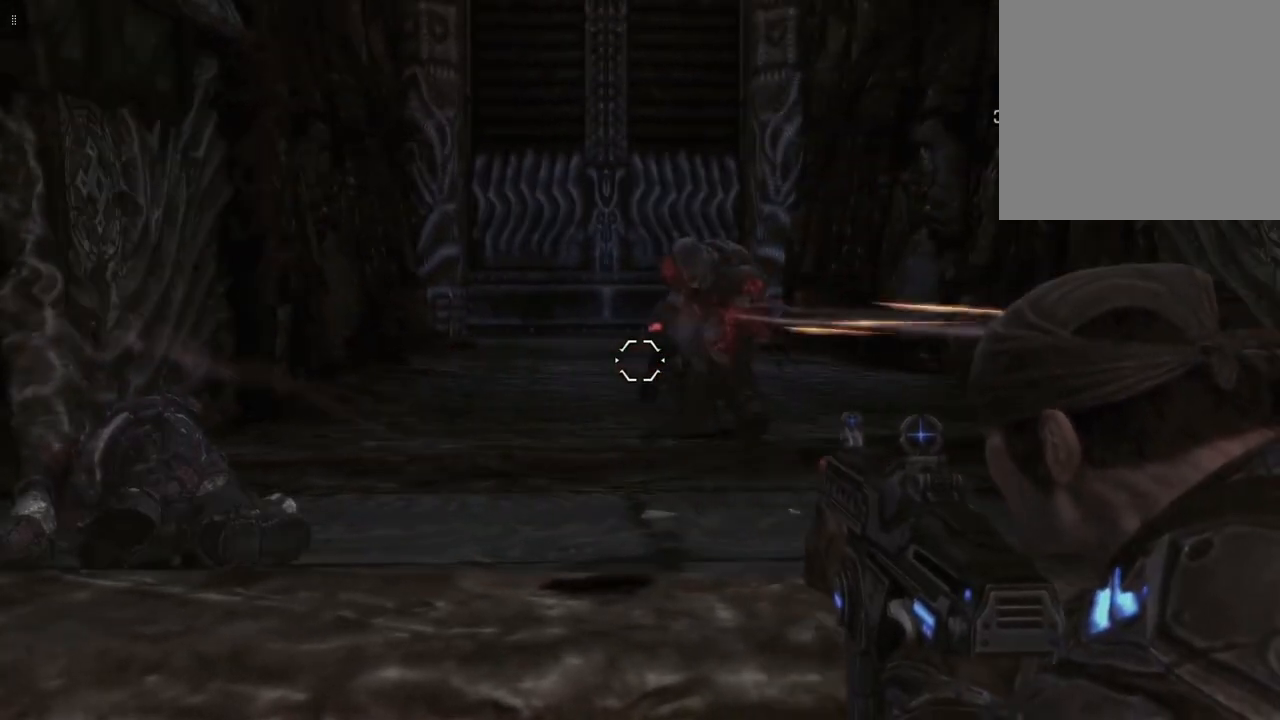
{"buttons": ["L2"], "left_stick": "center", "right_stick": "center", "events": [[50, "right_stick", "up-right"], [183, "right_stick", "center"]]}
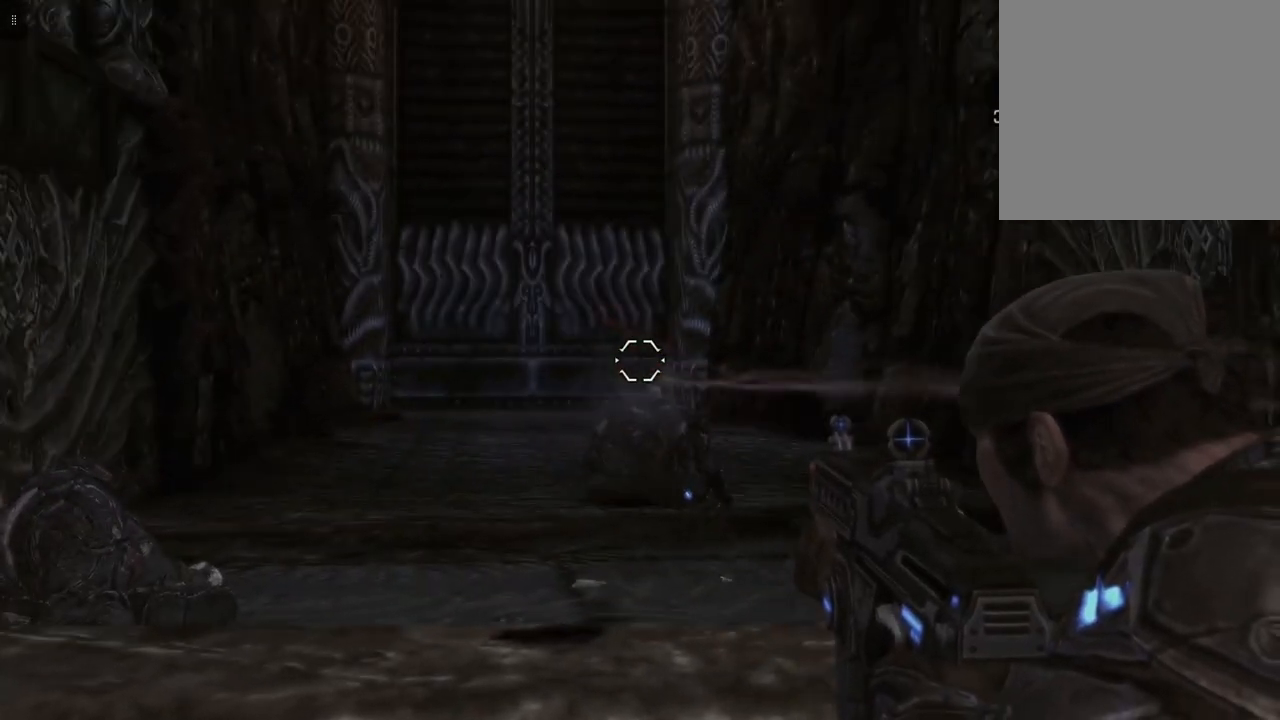
{"buttons": [], "left_stick": "center", "right_stick": "center", "events": [[283, "L2", "up"]]}